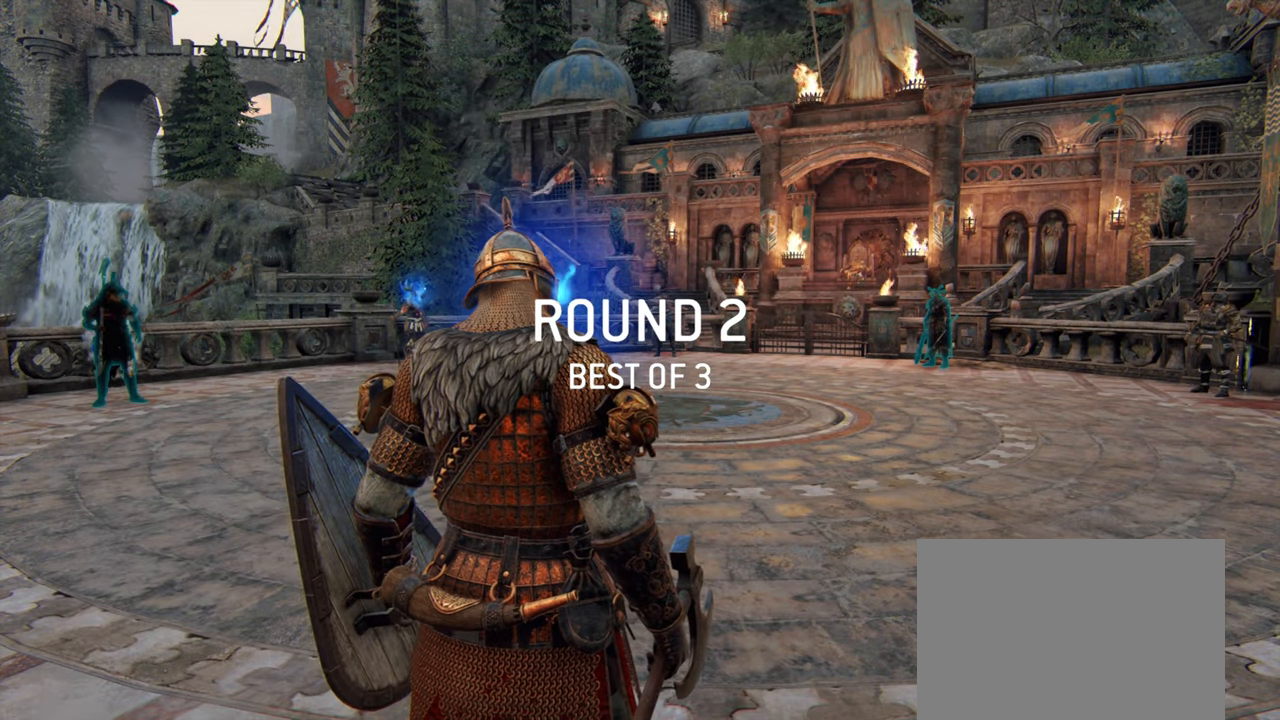
Gameplay with keyboard and mouse; each line is a JSON object with the keys and mouse buttons held at the frame after it. "events" lists presses ("down") and releases ("up") of "a", "ctrl", "d", "e", "q", "s", "shift", "space", "w", "mouse_left", "mouse_wheel", "mouse_right", "mouse_mb4" and "mouse_mb5" between this image and that frame as [ms after this image, input, new state], when the widget could be followed in between. "mouse_left", "mouse_wheel", "mouse_right", "mouse_mb4", "mouse_mb5" = the "left", "wheel", "right", "mb4", "mb5" buttons of the "mouse" list. No other keys are recorded. "wheel" means that the mouse wheel is clicked or scrolled. Mouse movement is not recorded.
{"keys": ["a"], "mouse": [], "events": [[366, "a", "down"]]}
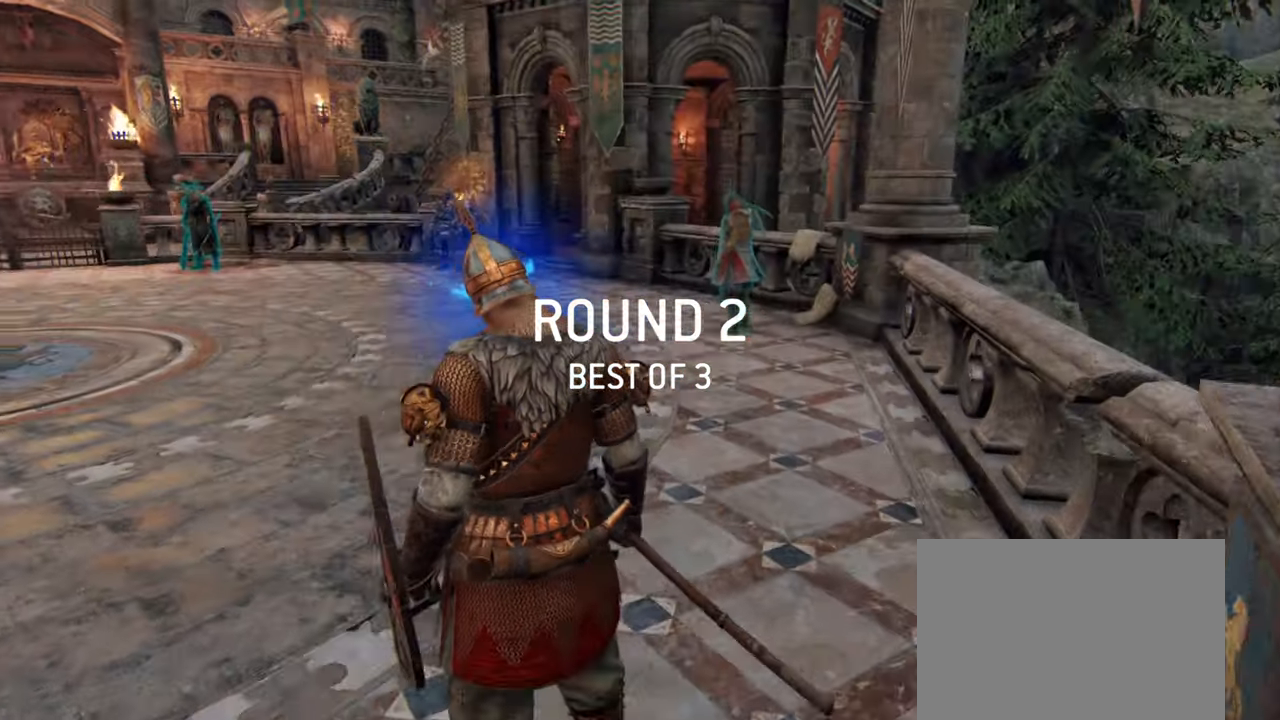
{"keys": [], "mouse": [], "events": [[16, "a", "up"]]}
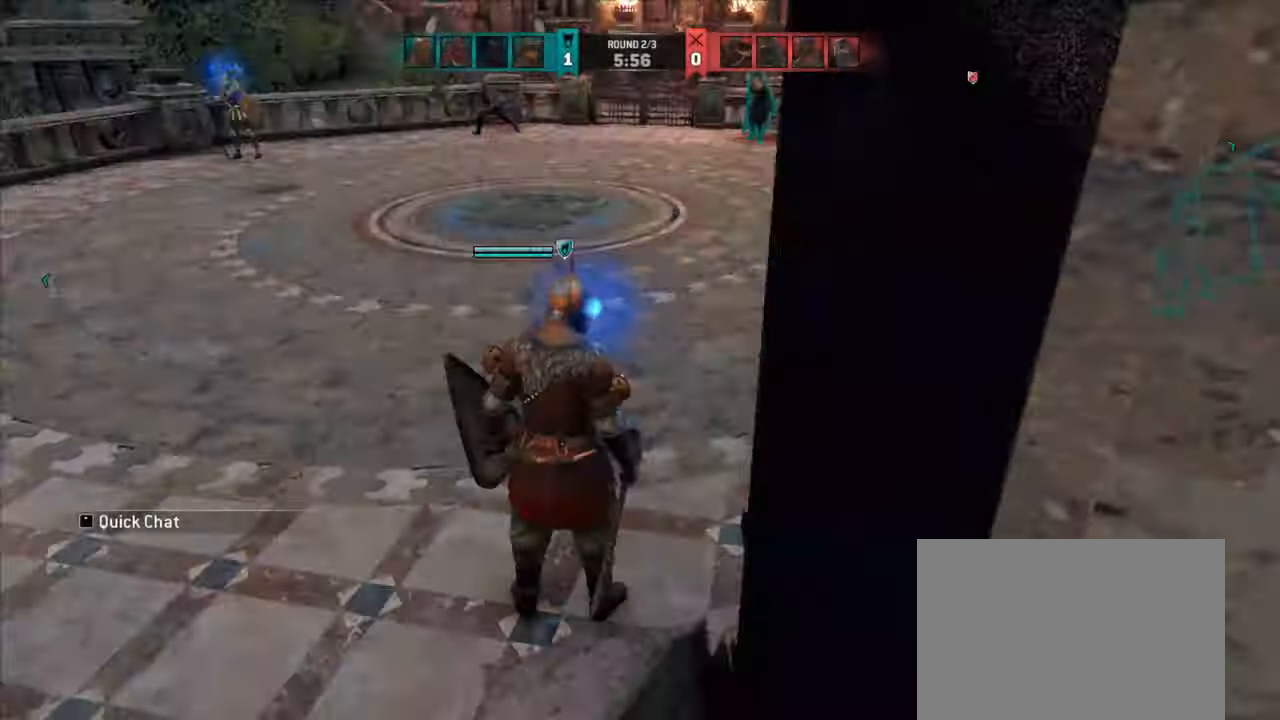
{"keys": ["shift", "w"], "mouse": [], "events": [[200, "d", "down"], [333, "w", "down"], [383, "d", "up"], [433, "shift", "down"]]}
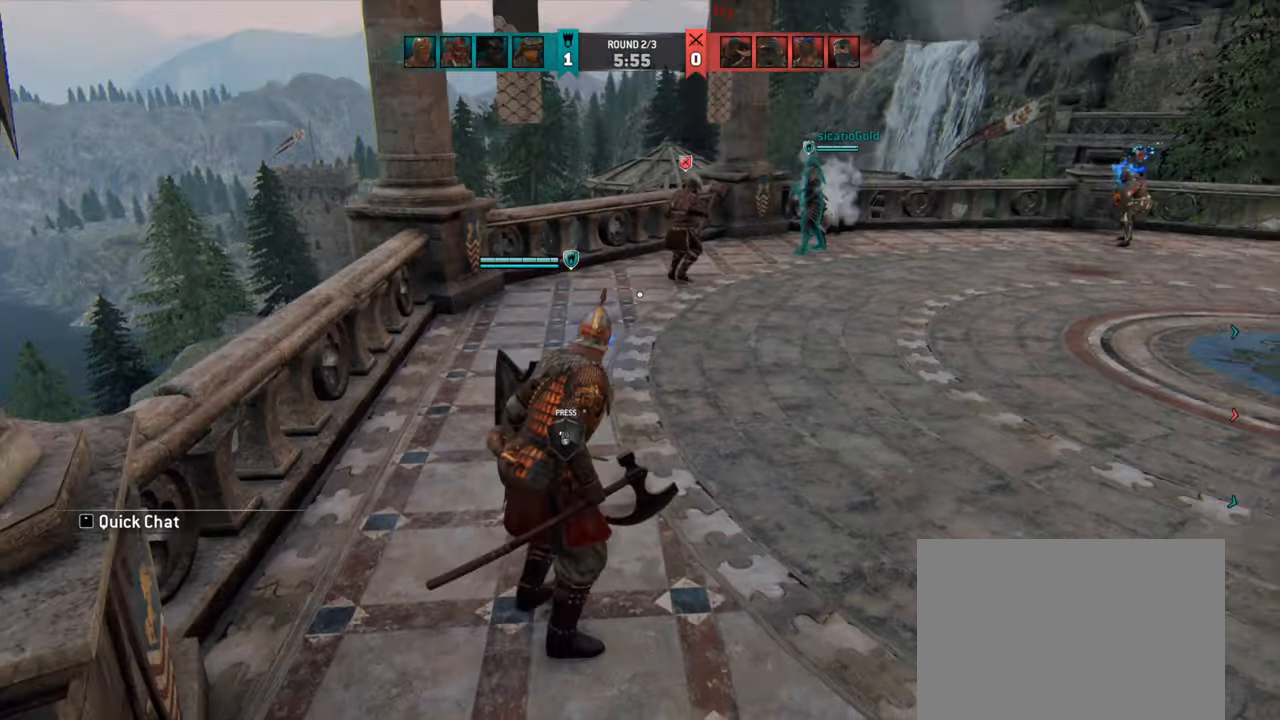
{"keys": ["a", "w"], "mouse": [], "events": [[116, "shift", "up"], [216, "a", "down"]]}
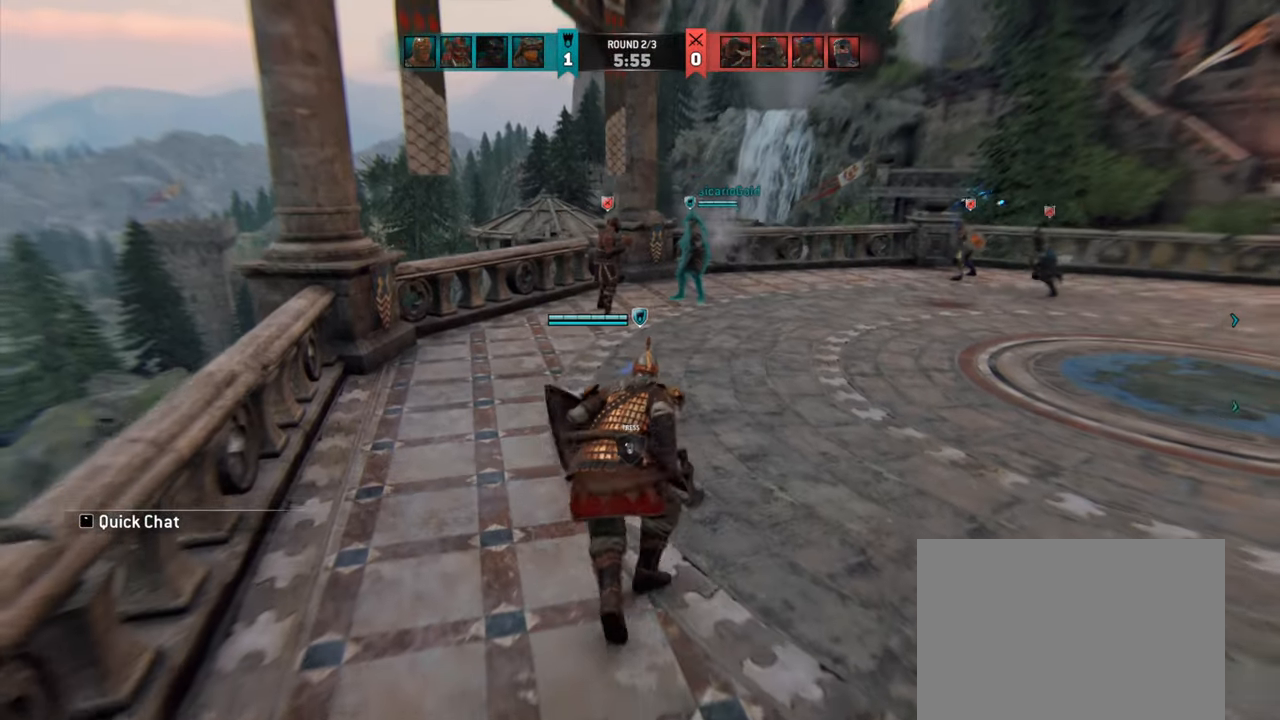
{"keys": ["a", "w"], "mouse": [], "events": [[166, "a", "up"], [366, "a", "down"], [366, "w", "up"], [433, "w", "down"]]}
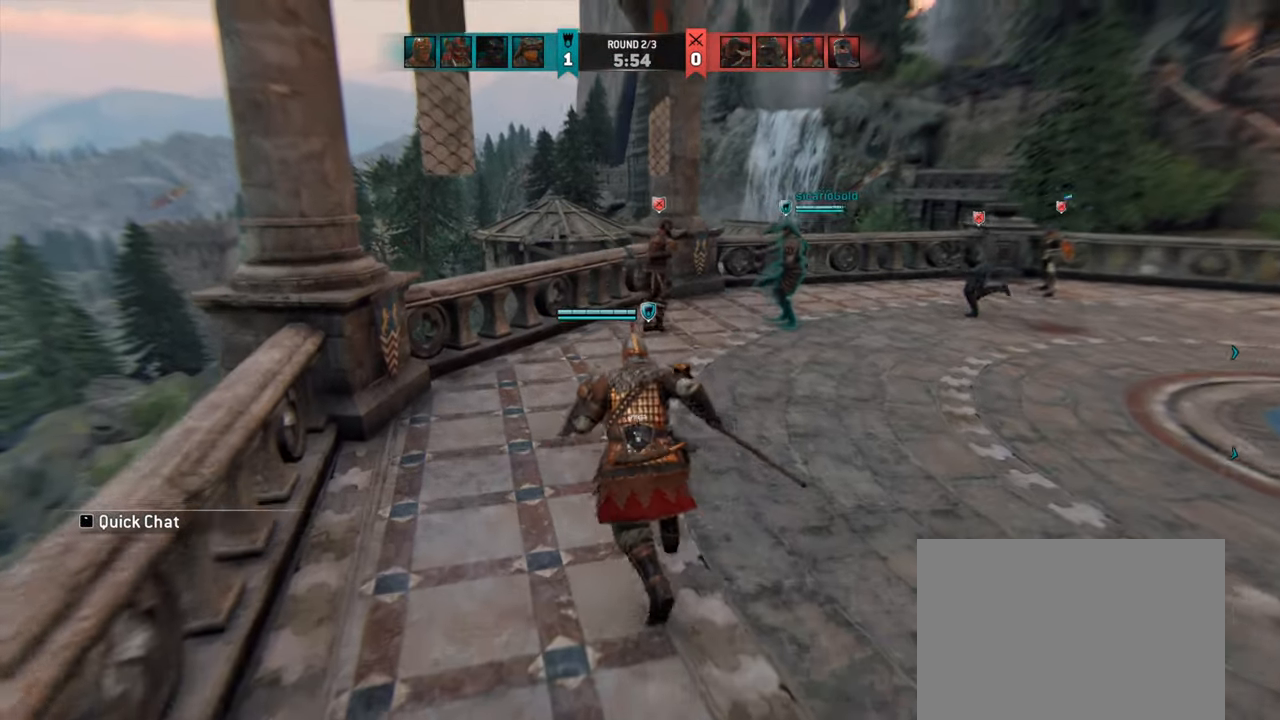
{"keys": [], "mouse": [], "events": [[33, "a", "up"], [100, "w", "up"], [300, "d", "down"], [484, "d", "up"]]}
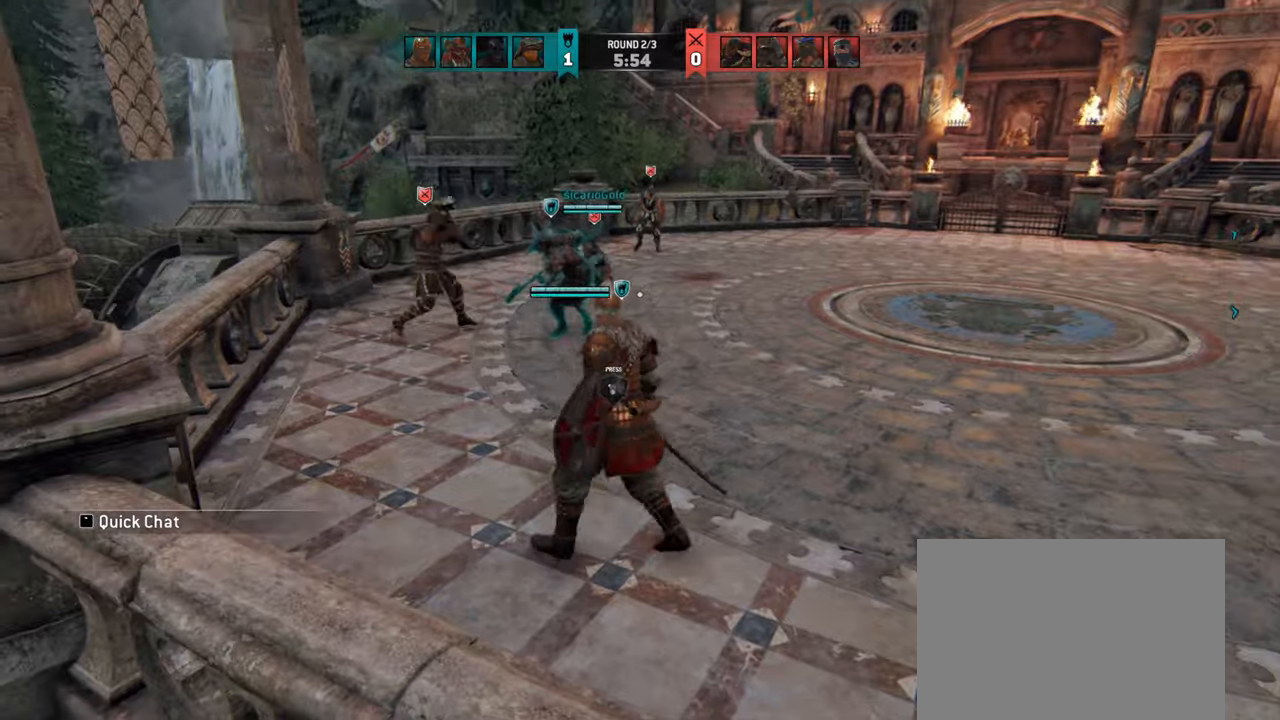
{"keys": ["a", "w"], "mouse": [], "events": [[134, "a", "down"], [250, "w", "down"]]}
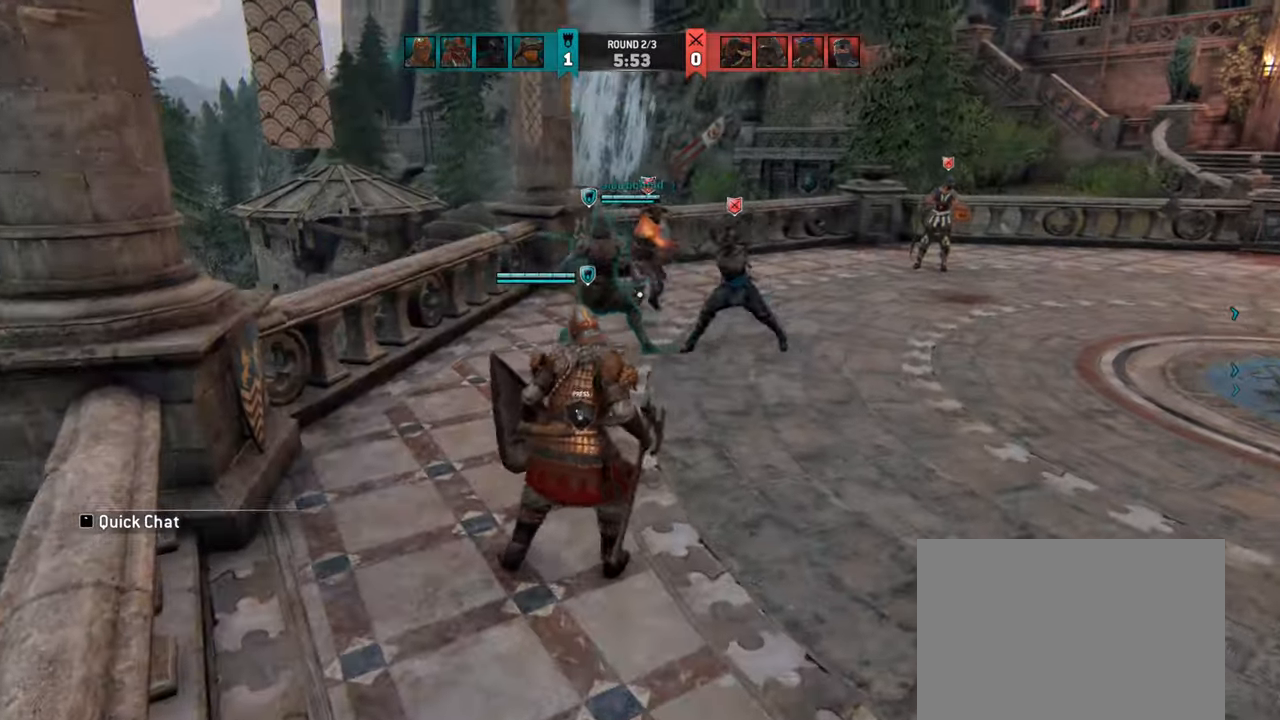
{"keys": ["d", "w"], "mouse": [], "events": [[17, "w", "up"], [34, "a", "up"], [100, "mouse_mb5", "down"], [134, "d", "down"], [250, "mouse_mb5", "up"], [350, "d", "up"], [450, "d", "down"], [500, "w", "down"]]}
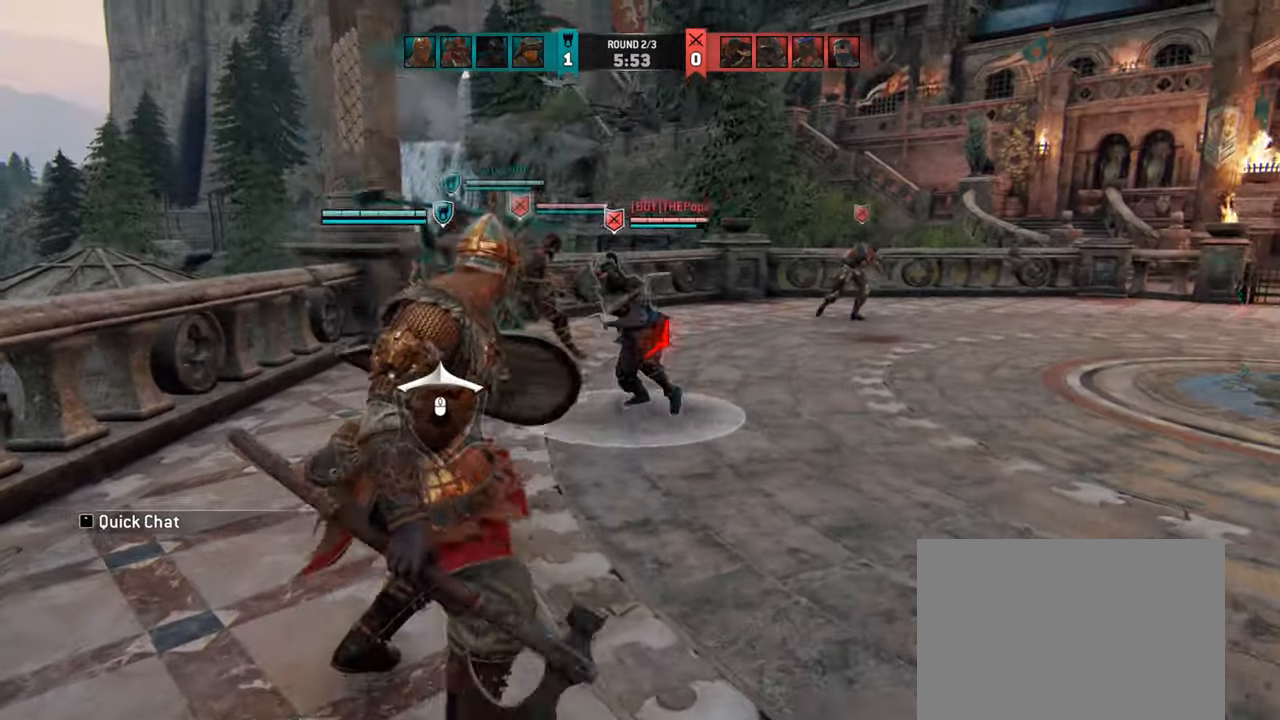
{"keys": ["w"], "mouse": [], "events": [[384, "d", "up"]]}
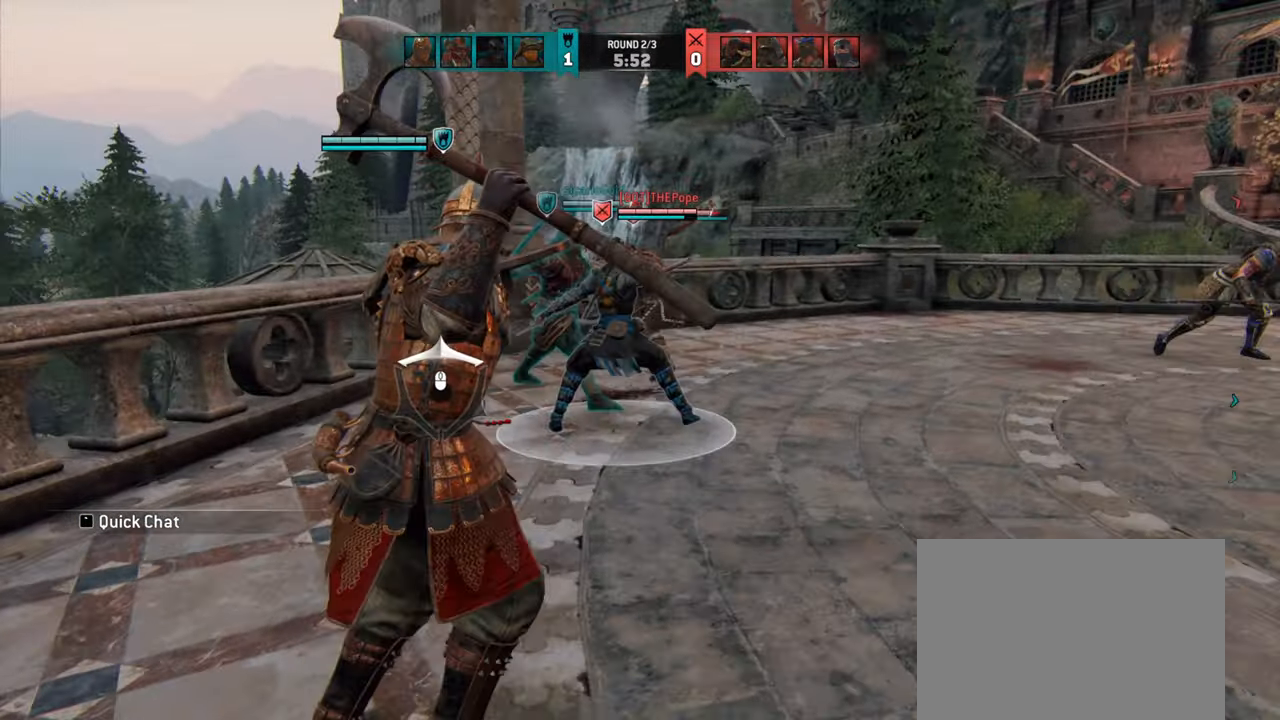
{"keys": [], "mouse": [], "events": [[117, "mouse_left", "down"], [250, "mouse_left", "up"], [284, "w", "up"]]}
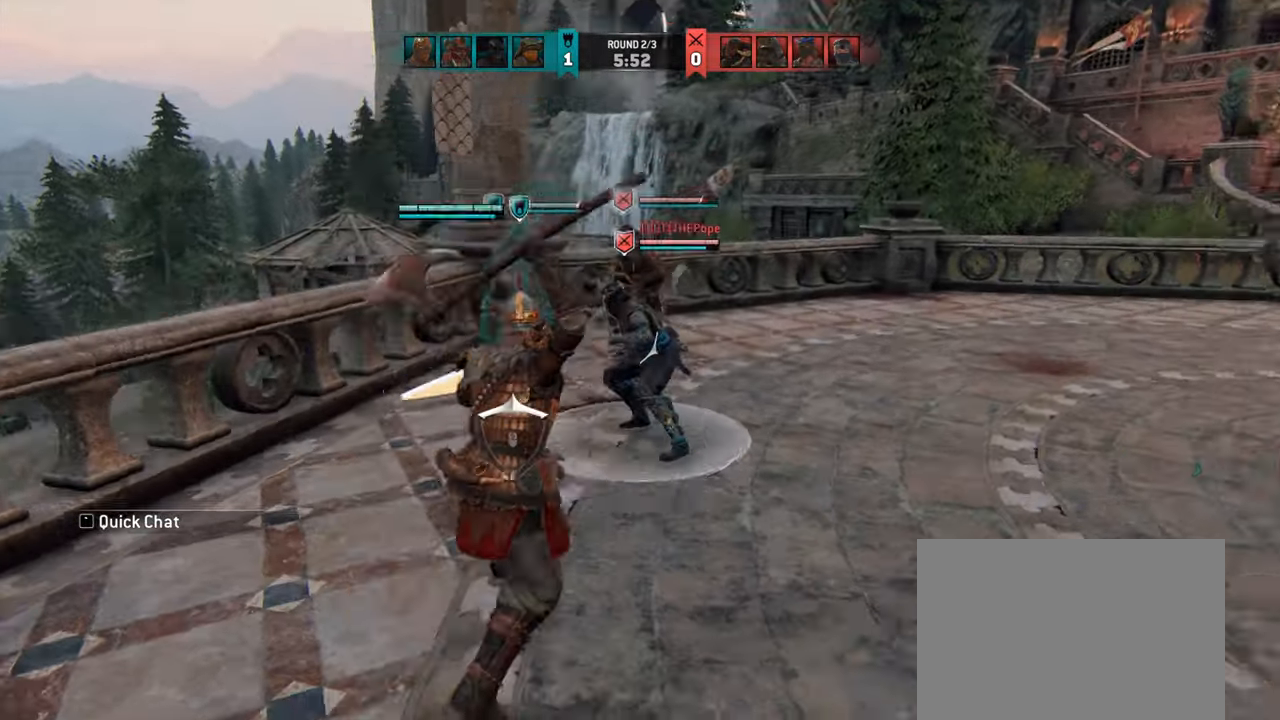
{"keys": [], "mouse": ["right"], "events": [[417, "mouse_right", "down"]]}
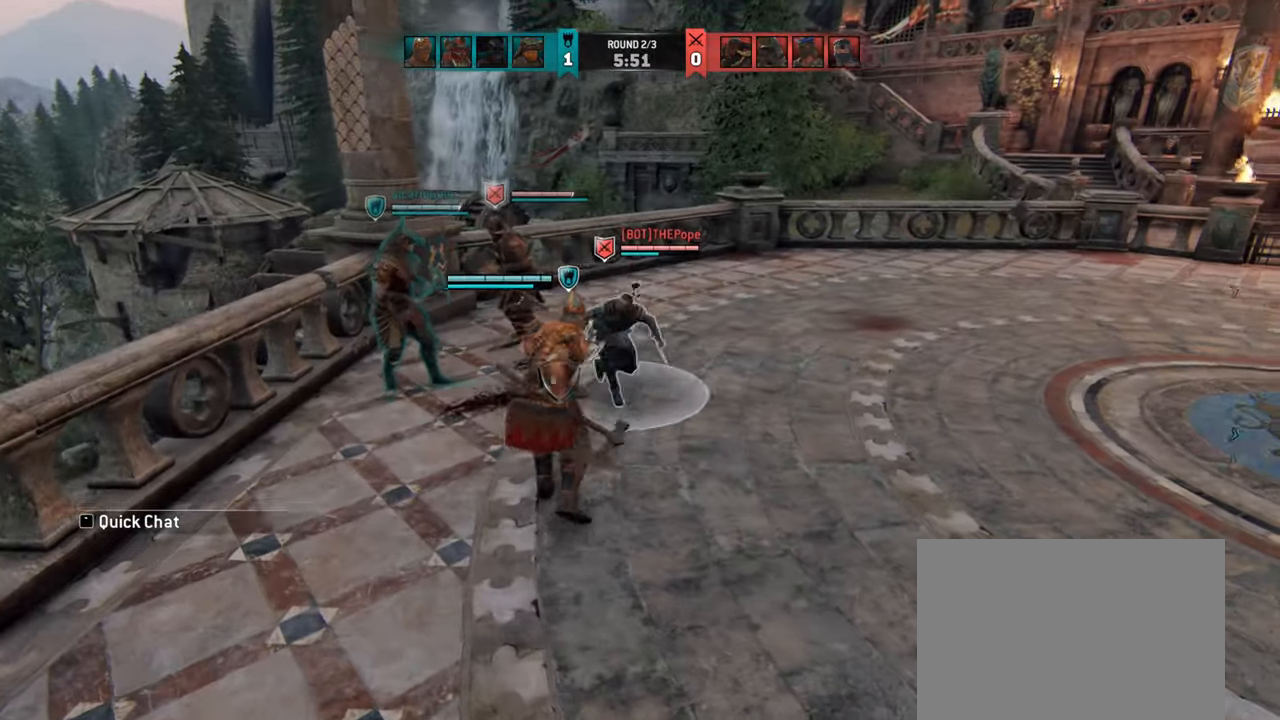
{"keys": [], "mouse": [], "events": [[34, "mouse_right", "up"], [334, "e", "down"], [417, "e", "up"]]}
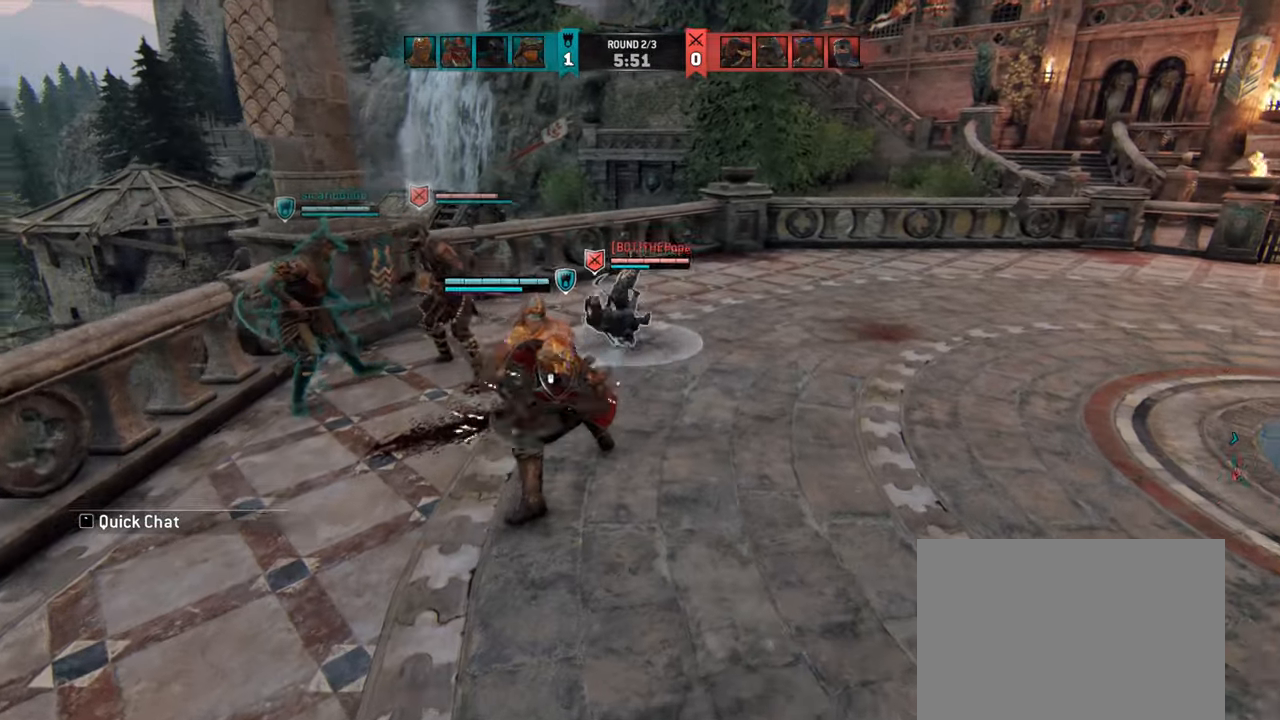
{"keys": ["d"], "mouse": [], "events": [[484, "d", "down"]]}
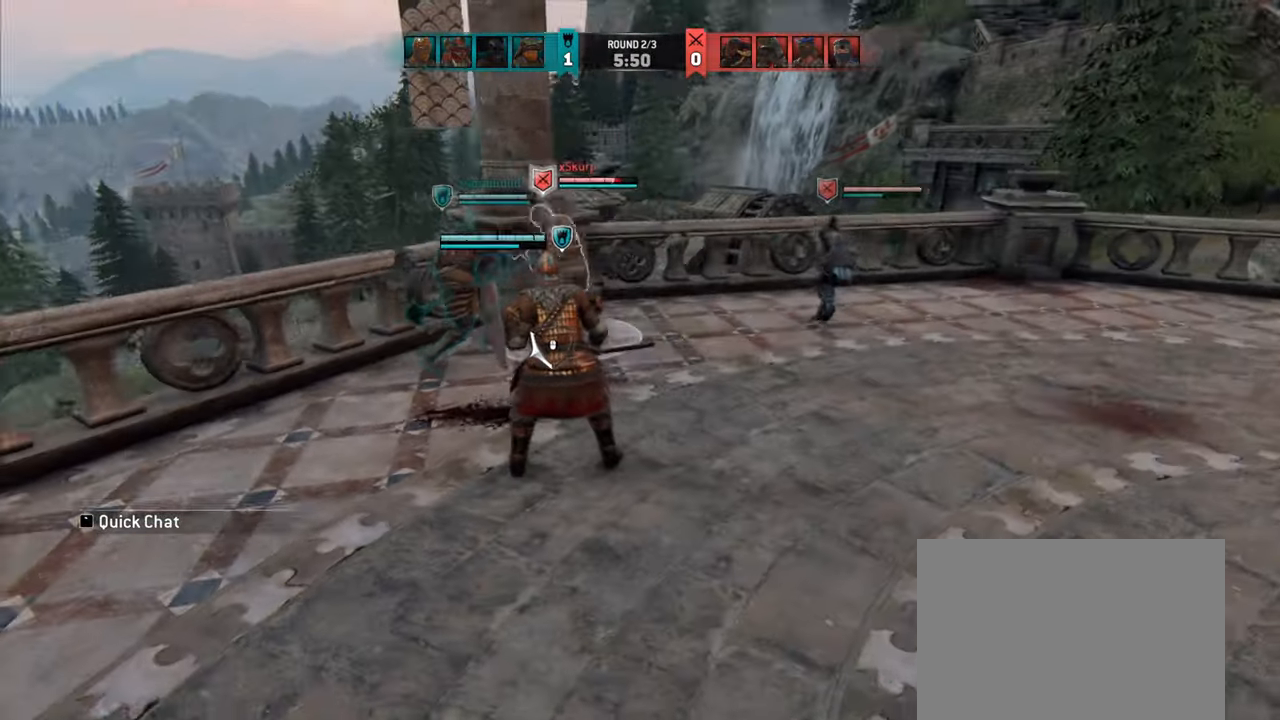
{"keys": ["d"], "mouse": [], "events": [[34, "d", "up"], [334, "d", "down"]]}
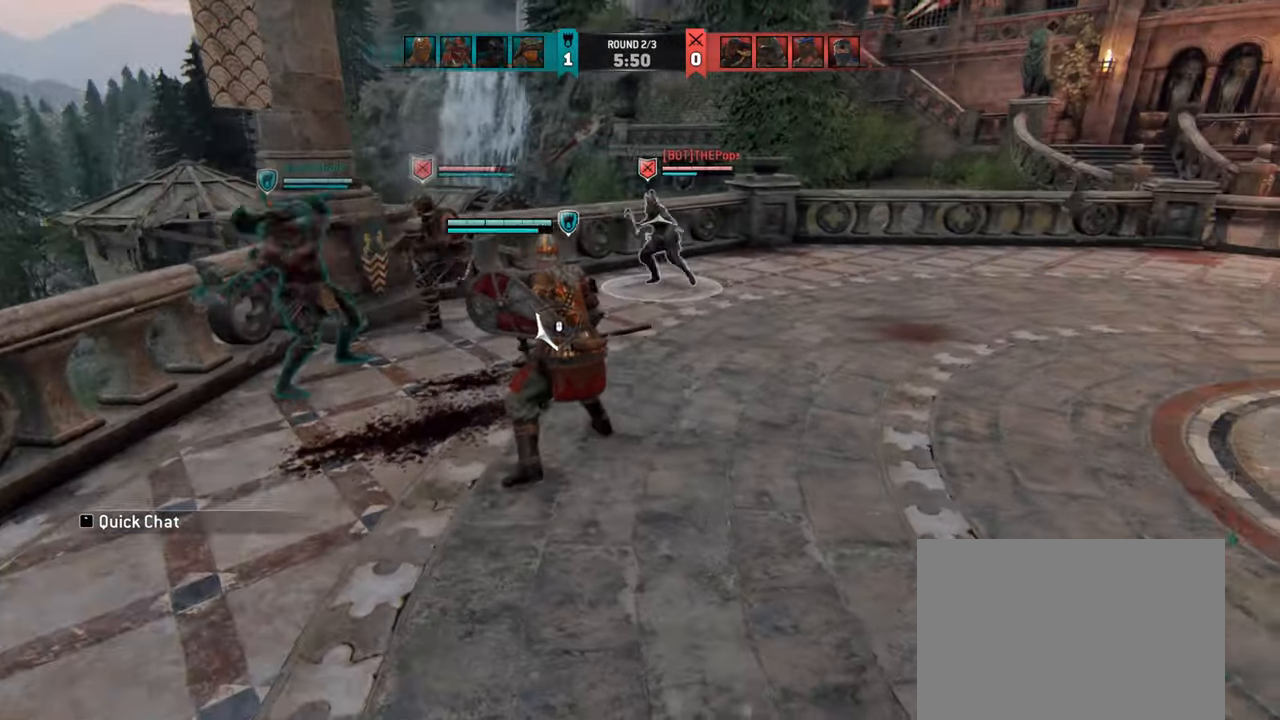
{"keys": ["w"], "mouse": [], "events": [[167, "w", "down"], [334, "d", "up"], [400, "space", "down"], [500, "space", "up"]]}
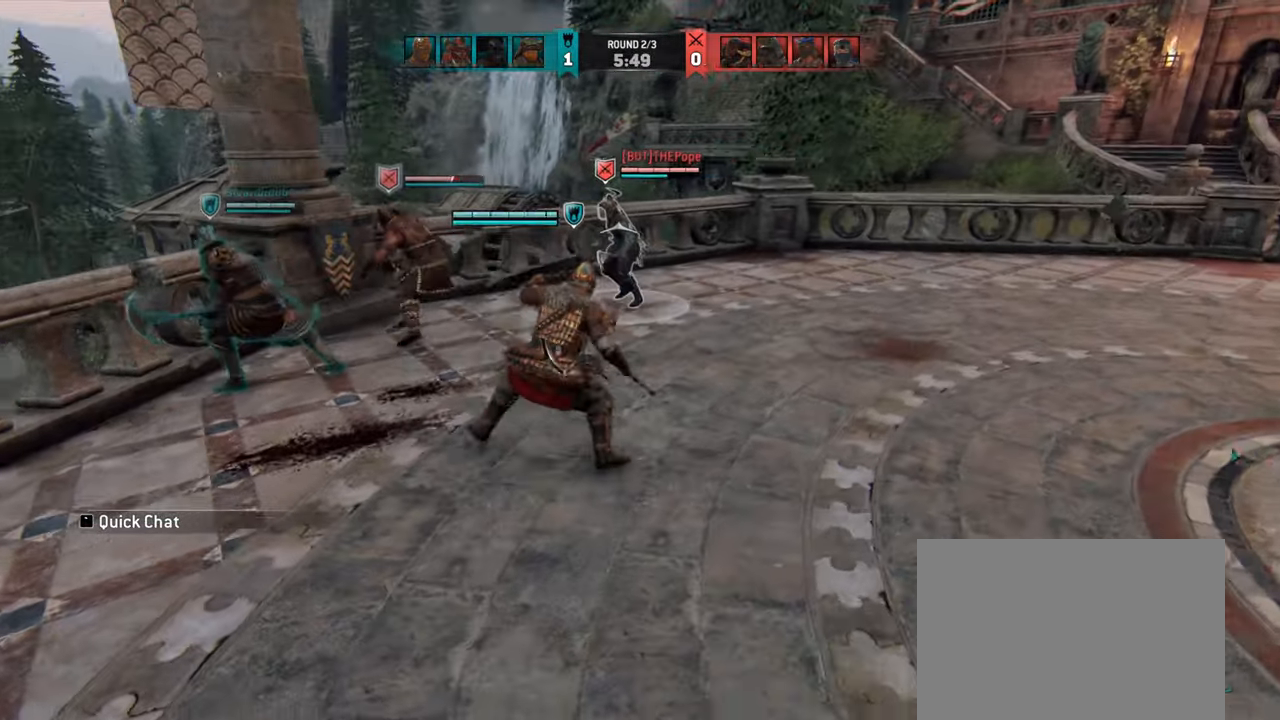
{"keys": [], "mouse": [], "events": [[17, "w", "up"], [167, "mouse_wheel", "down"], [217, "mouse_wheel", "up"]]}
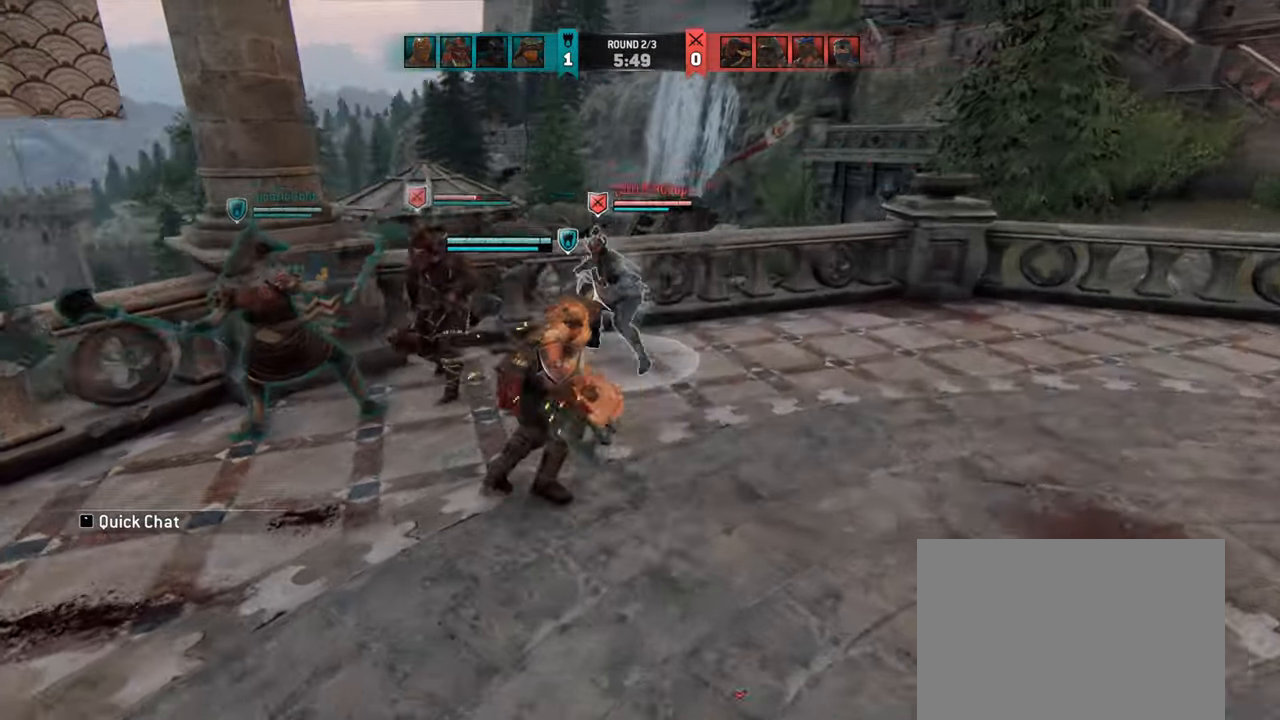
{"keys": ["d"], "mouse": [], "events": [[434, "d", "down"]]}
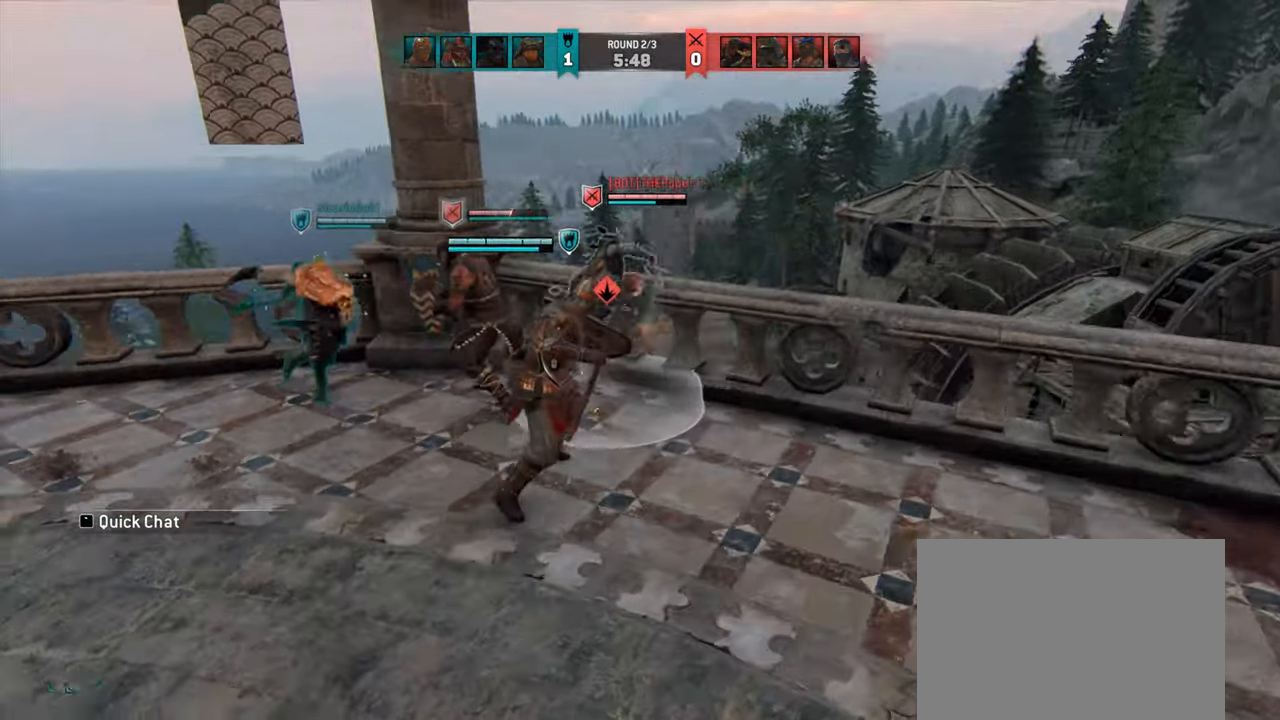
{"keys": [], "mouse": [], "events": [[317, "d", "up"]]}
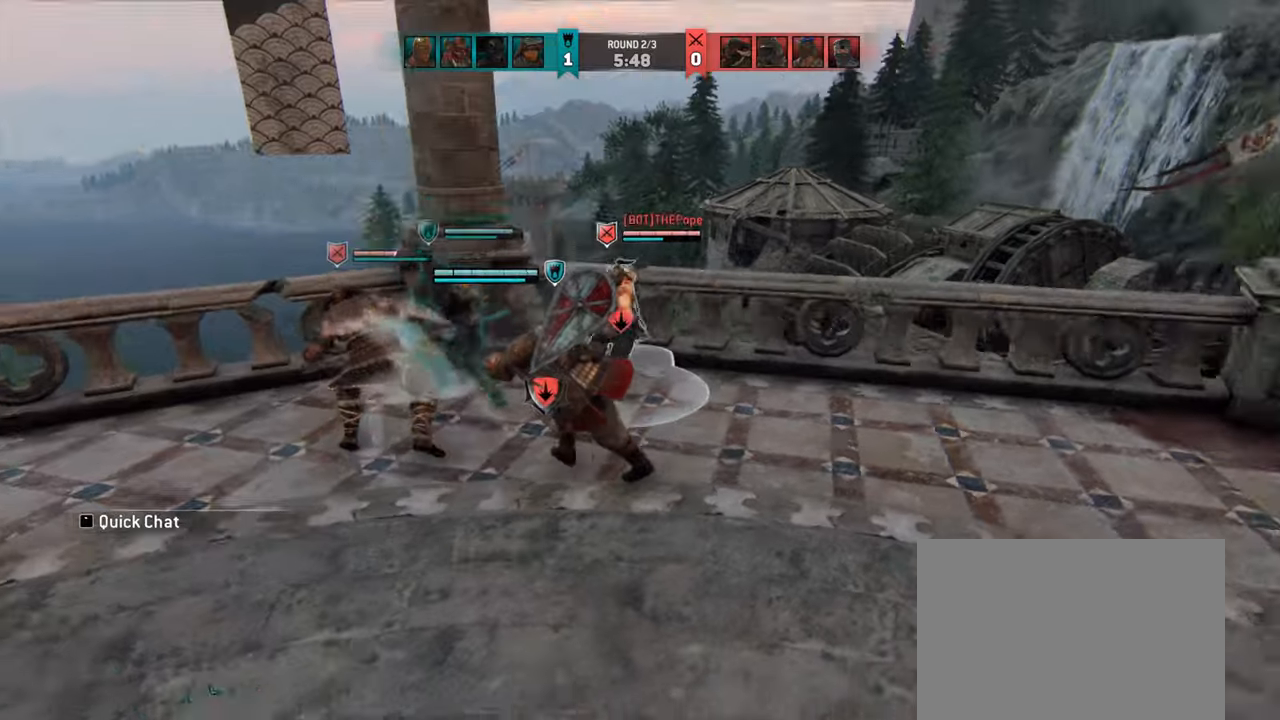
{"keys": ["d"], "mouse": [], "events": [[50, "d", "down"], [266, "d", "up"], [383, "d", "down"]]}
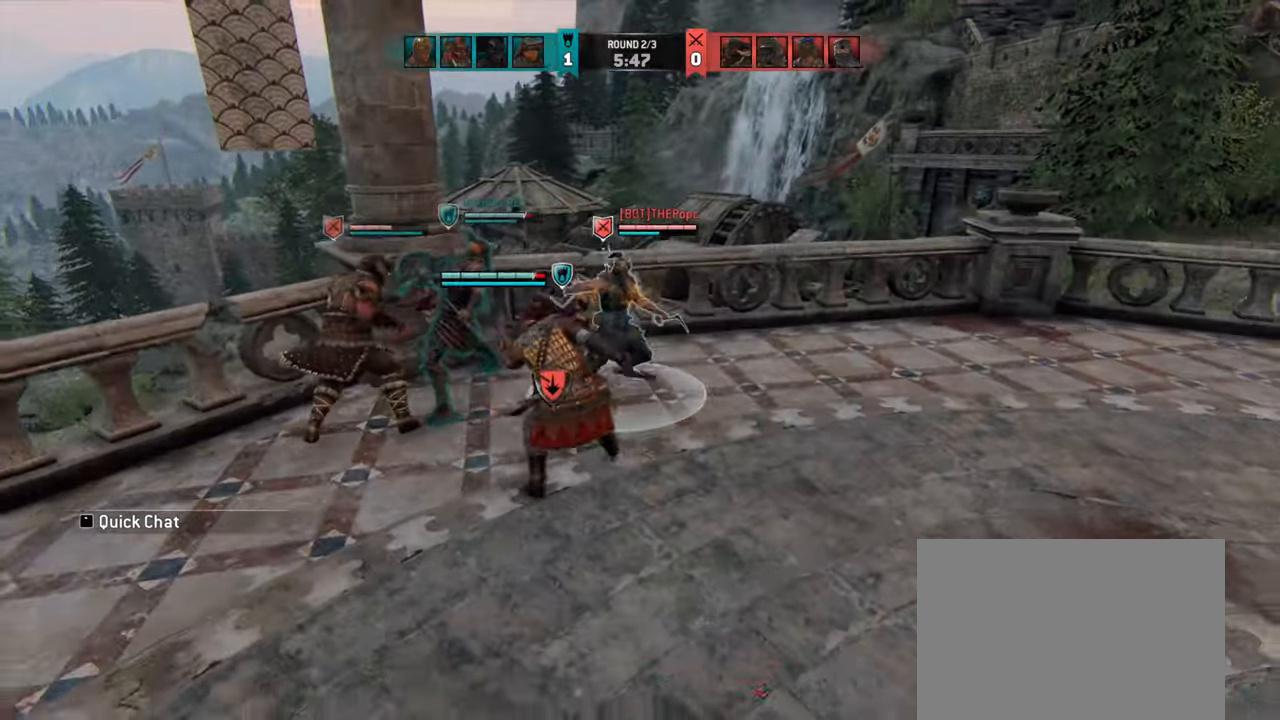
{"keys": ["d"], "mouse": [], "events": []}
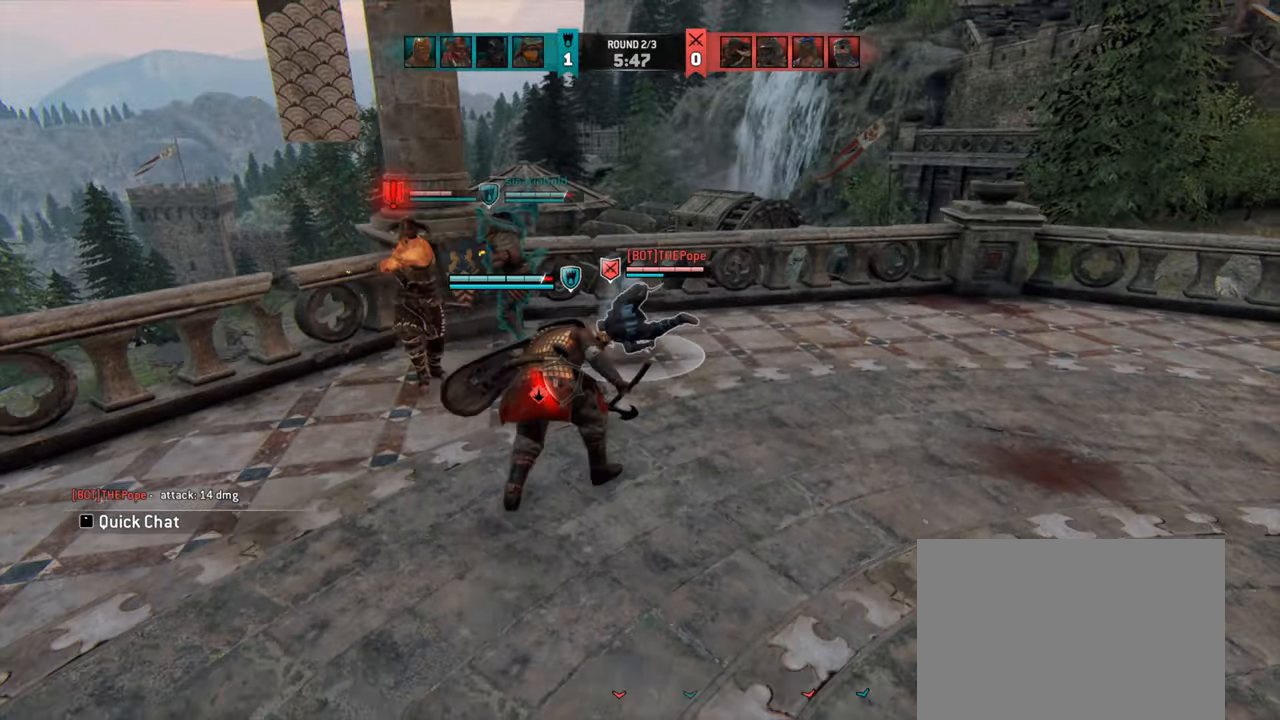
{"keys": ["d"], "mouse": [], "events": [[266, "space", "down"], [366, "space", "up"]]}
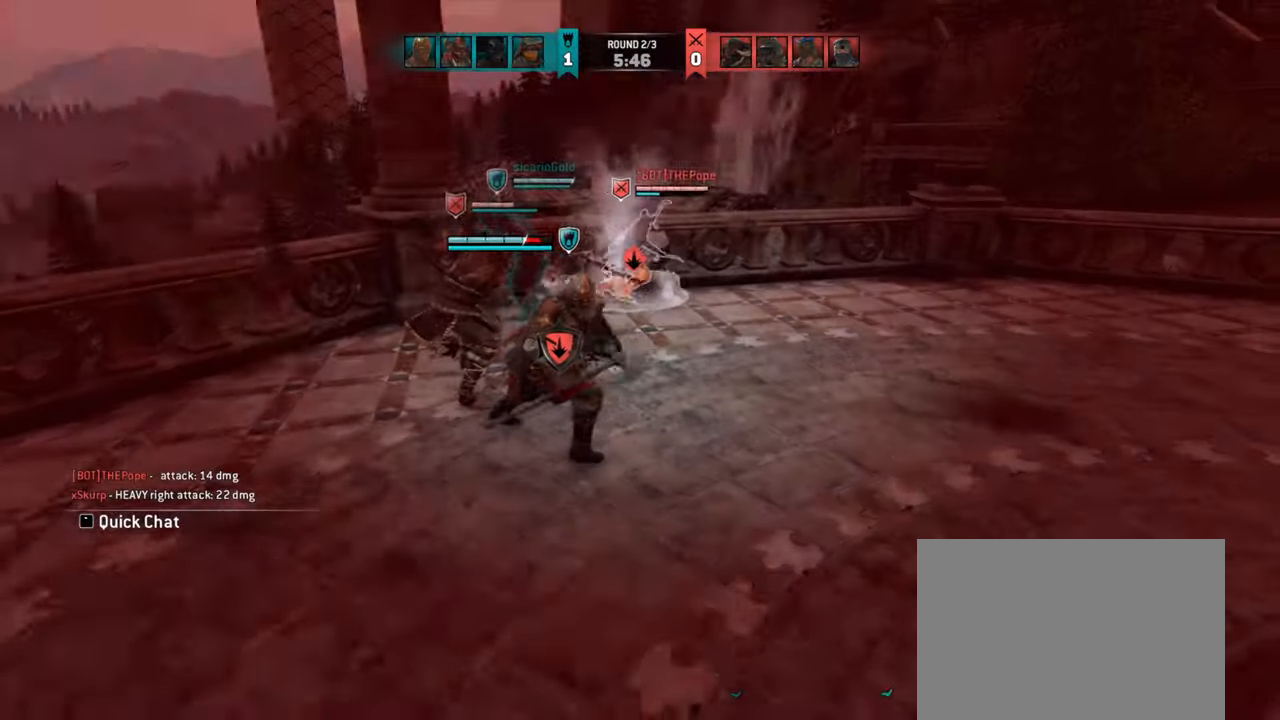
{"keys": ["d"], "mouse": [], "events": [[33, "d", "up"], [250, "d", "down"]]}
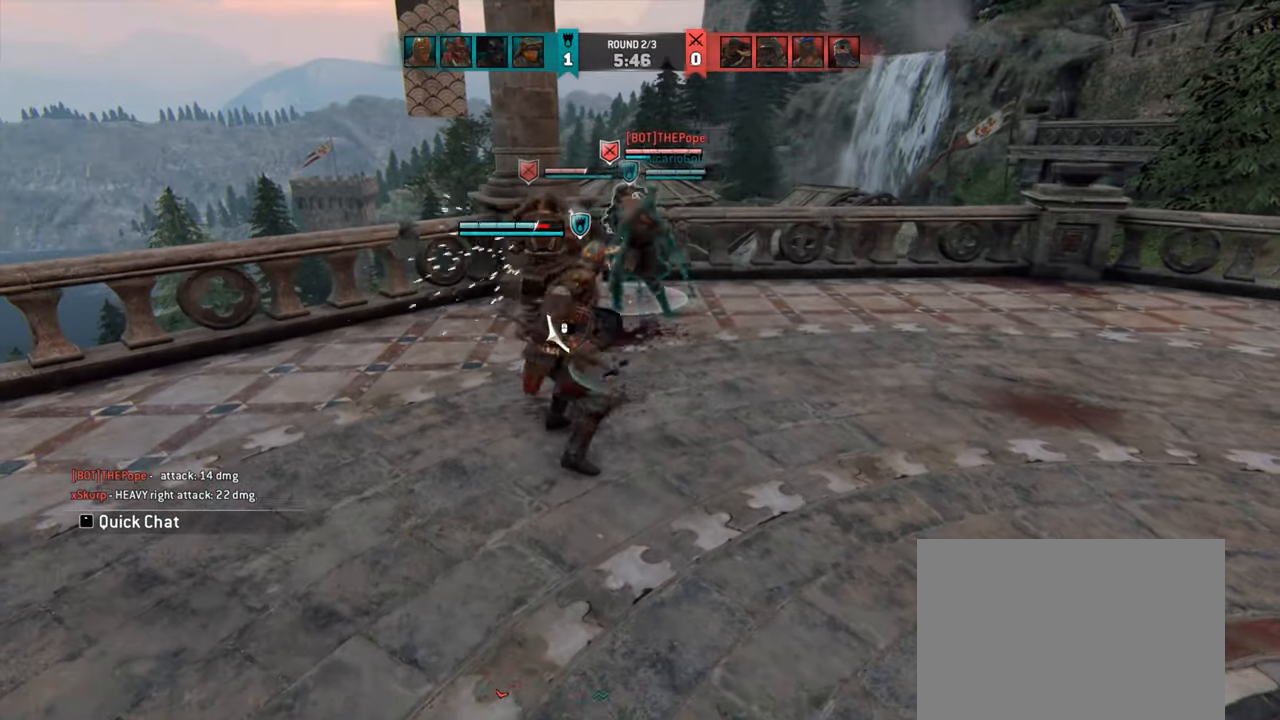
{"keys": [], "mouse": []}
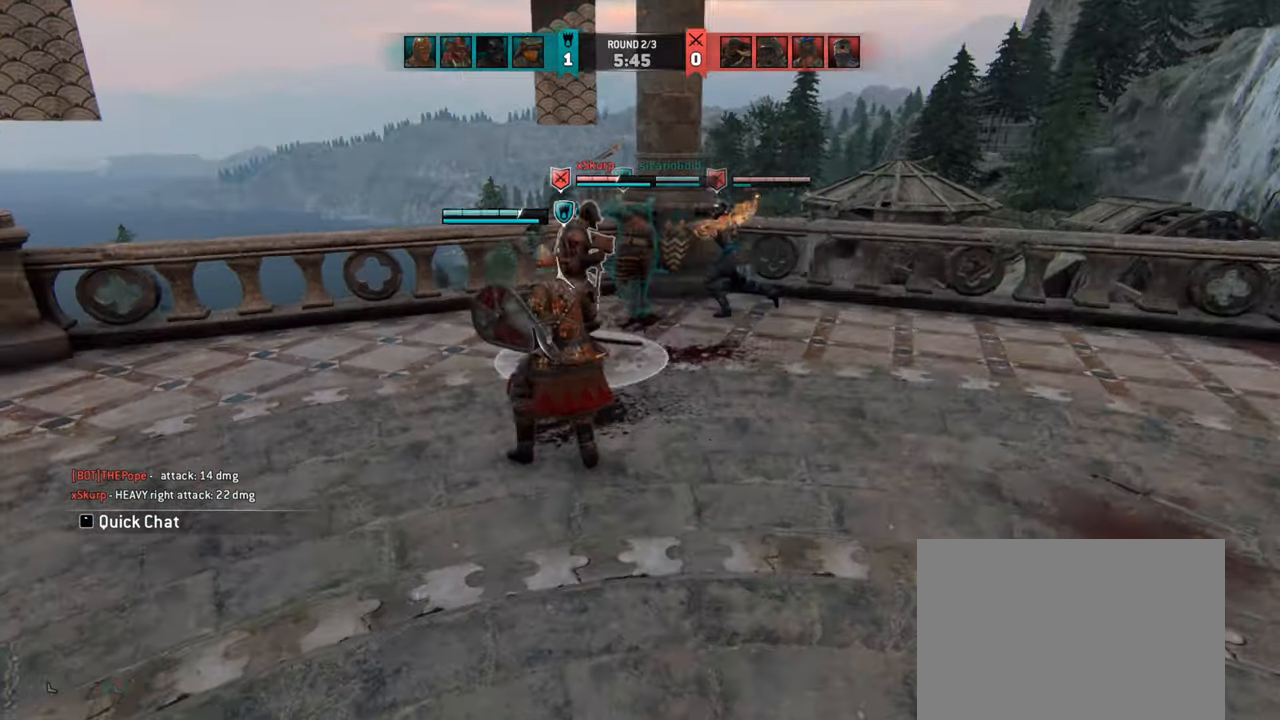
{"keys": [], "mouse": [], "events": []}
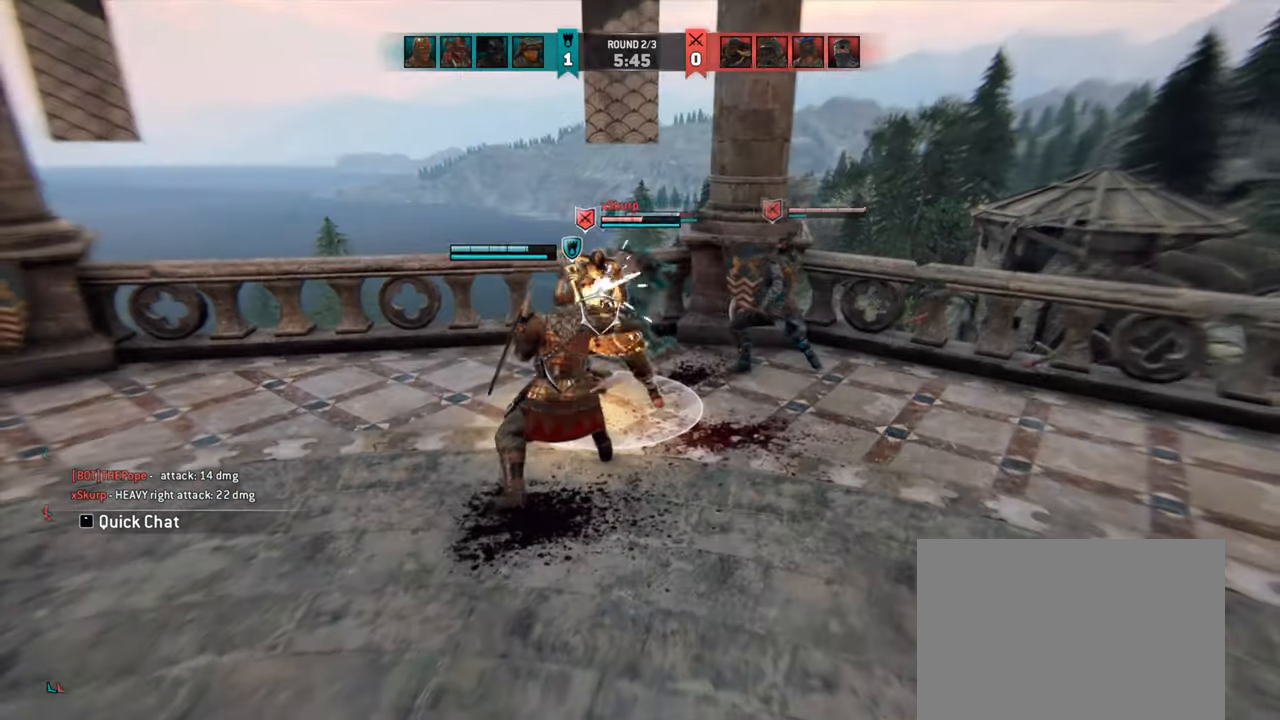
{"keys": [], "mouse": []}
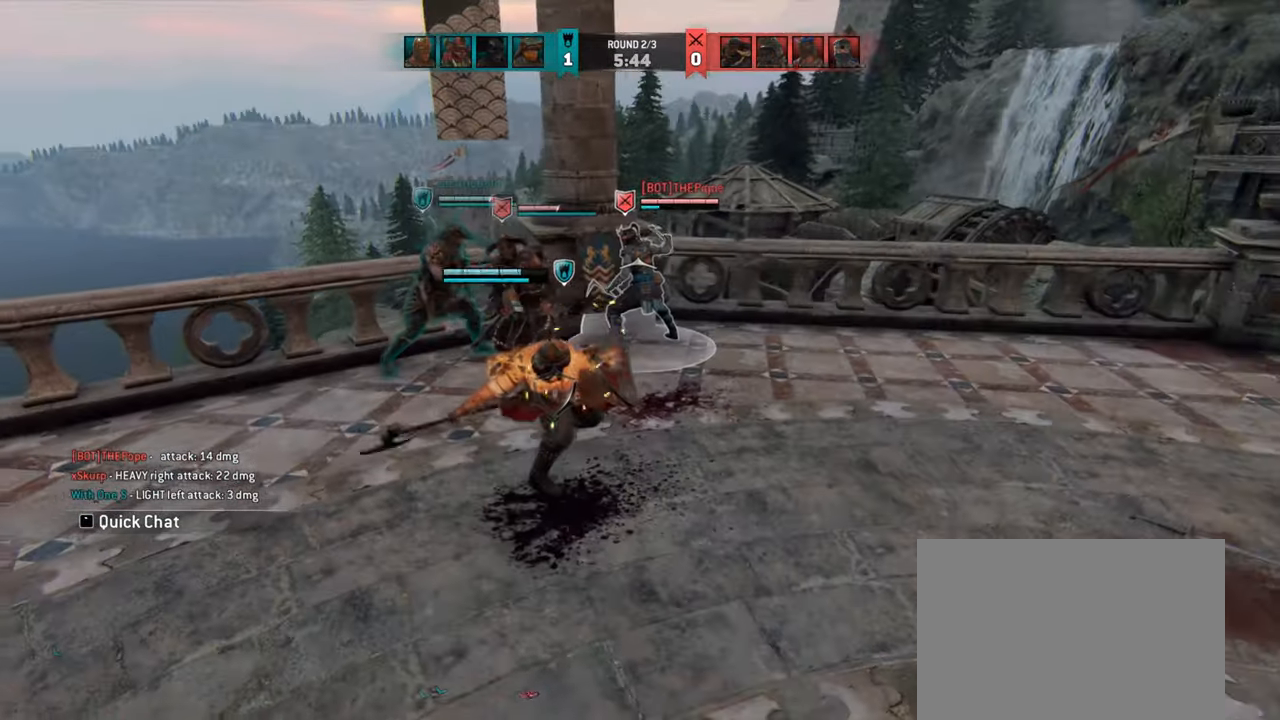
{"keys": [], "mouse": [], "events": []}
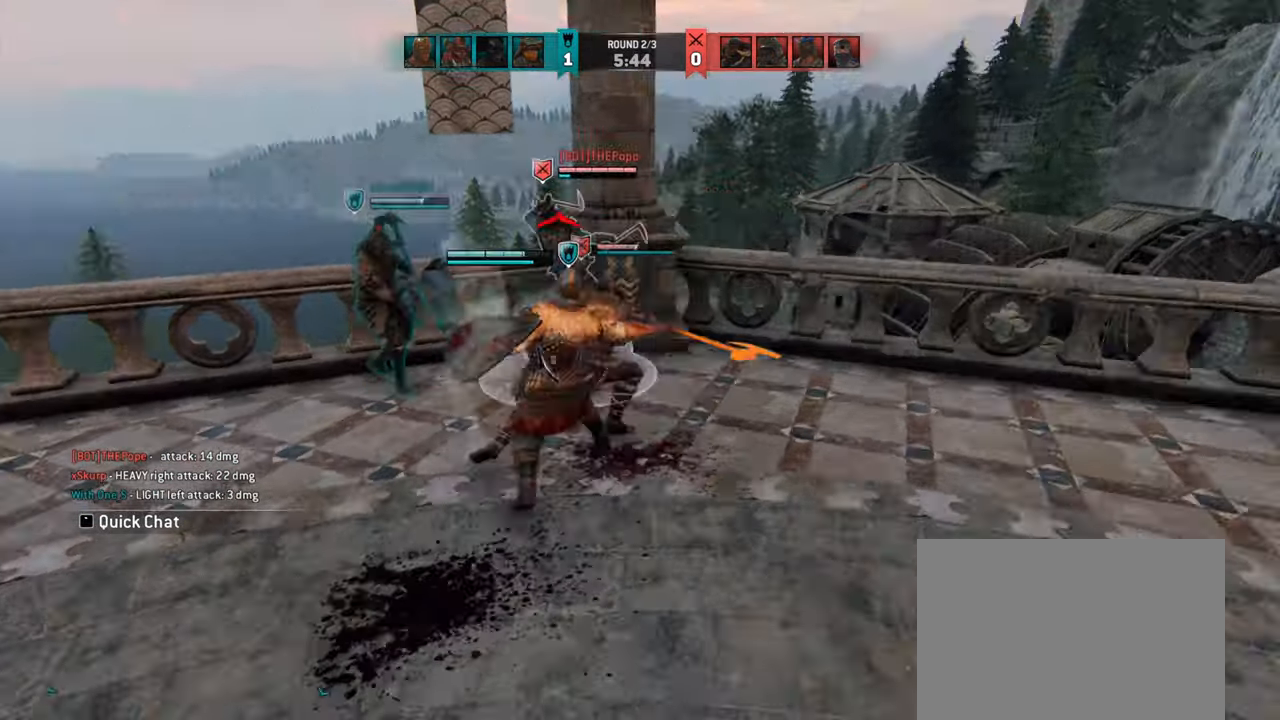
{"keys": [], "mouse": [], "events": [[16, "d", "down"], [350, "d", "up"]]}
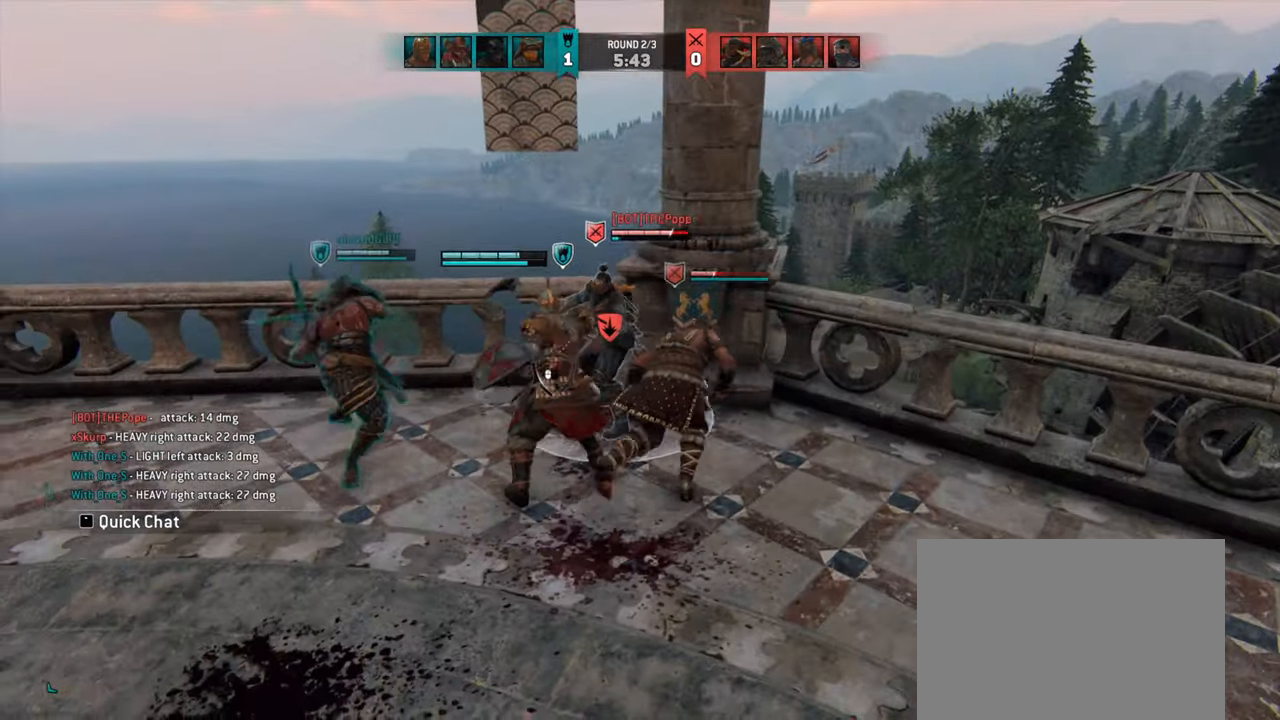
{"keys": ["a"], "mouse": [], "events": [[66, "a", "down"], [100, "a", "up"], [150, "d", "down"], [266, "d", "up"], [300, "a", "down"]]}